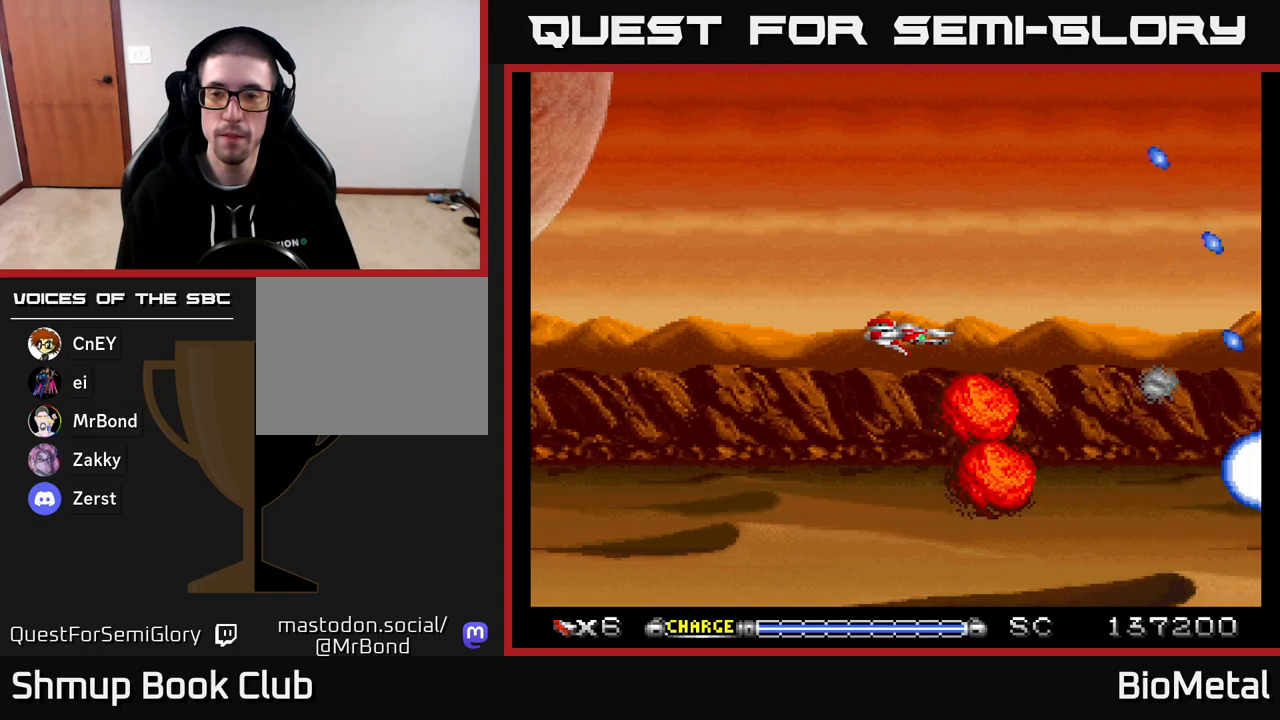
Gameplay with a controller (Xbox layout); each line is a JSON object with the inputs held at the frame after it. "events" lists button and stick changes between this image and that frame as [ms after this image, input, new state], when the widget could be followed in between. Not read: left_stick.
{"buttons": ["A"], "right_stick": "center", "events": []}
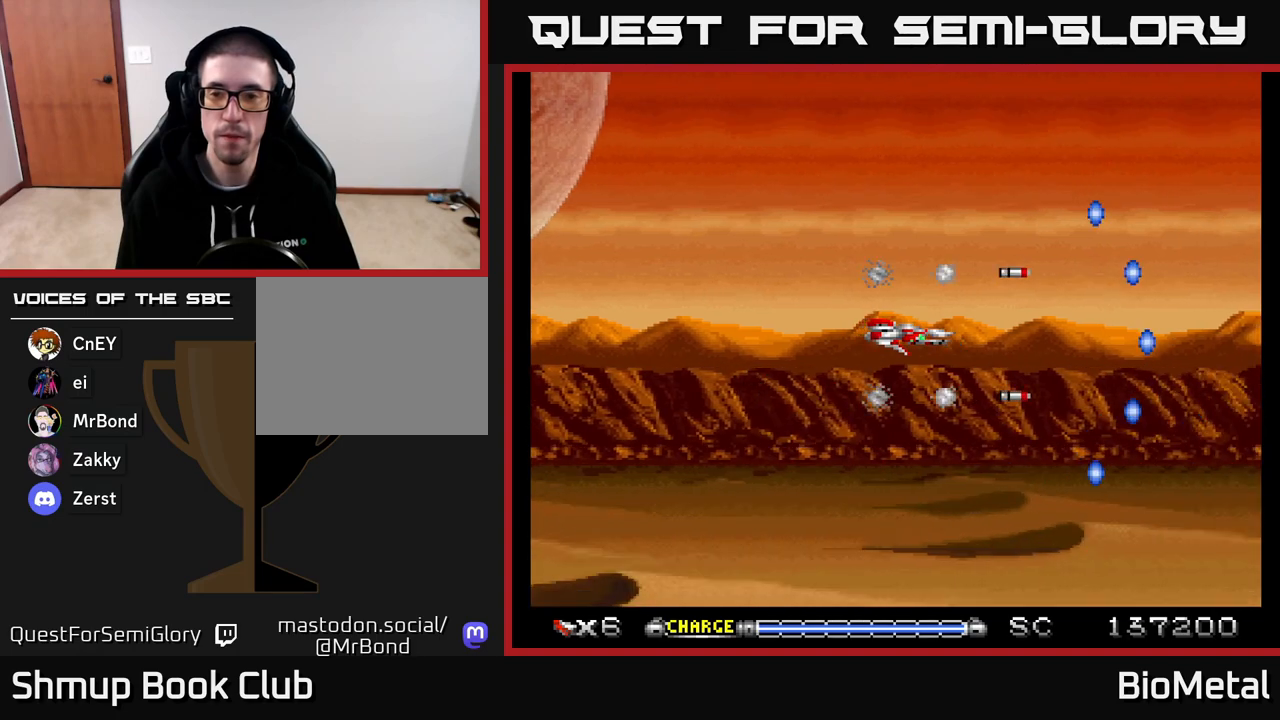
{"buttons": ["A"], "right_stick": "center", "events": []}
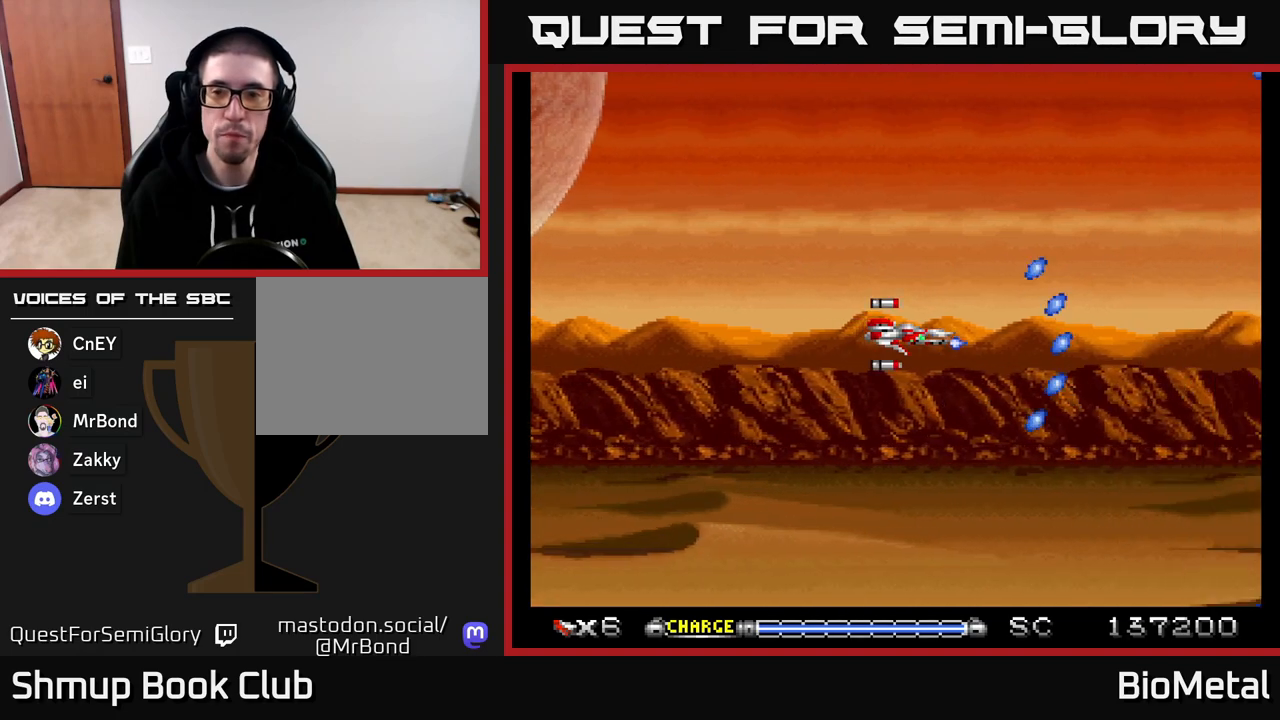
{"buttons": ["A"], "right_stick": "center", "events": []}
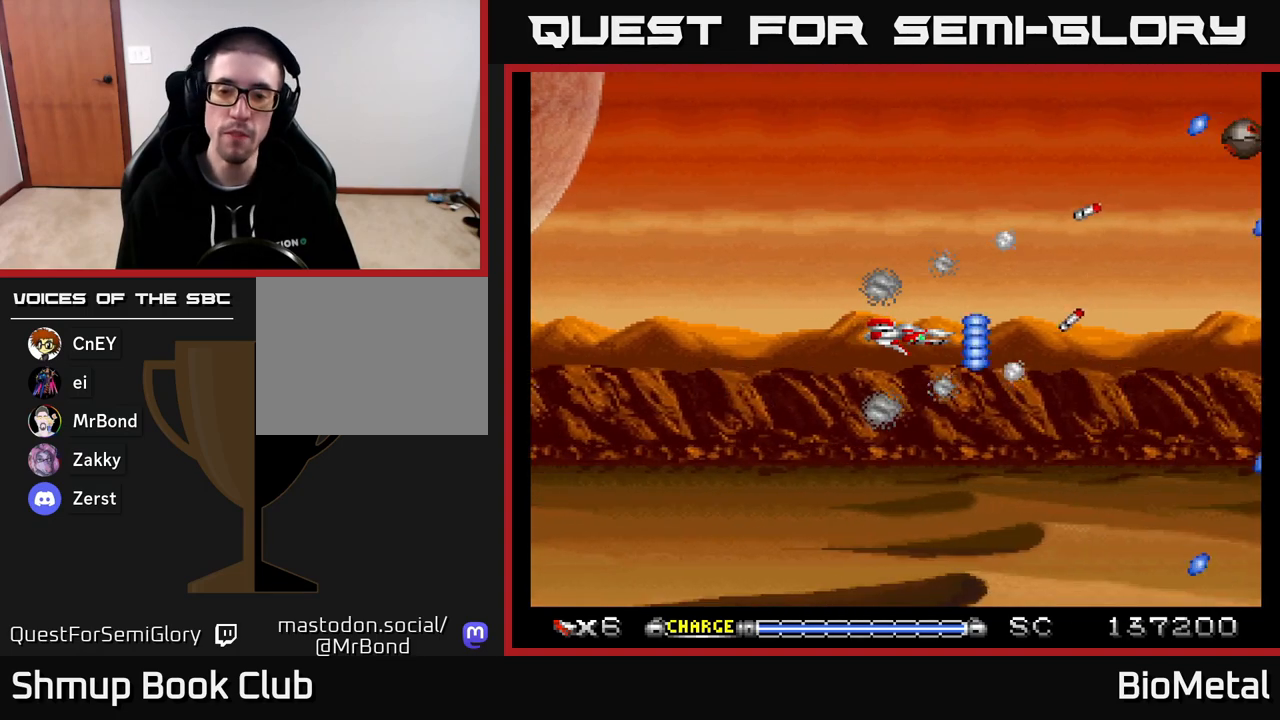
{"buttons": ["A"], "right_stick": "center", "events": []}
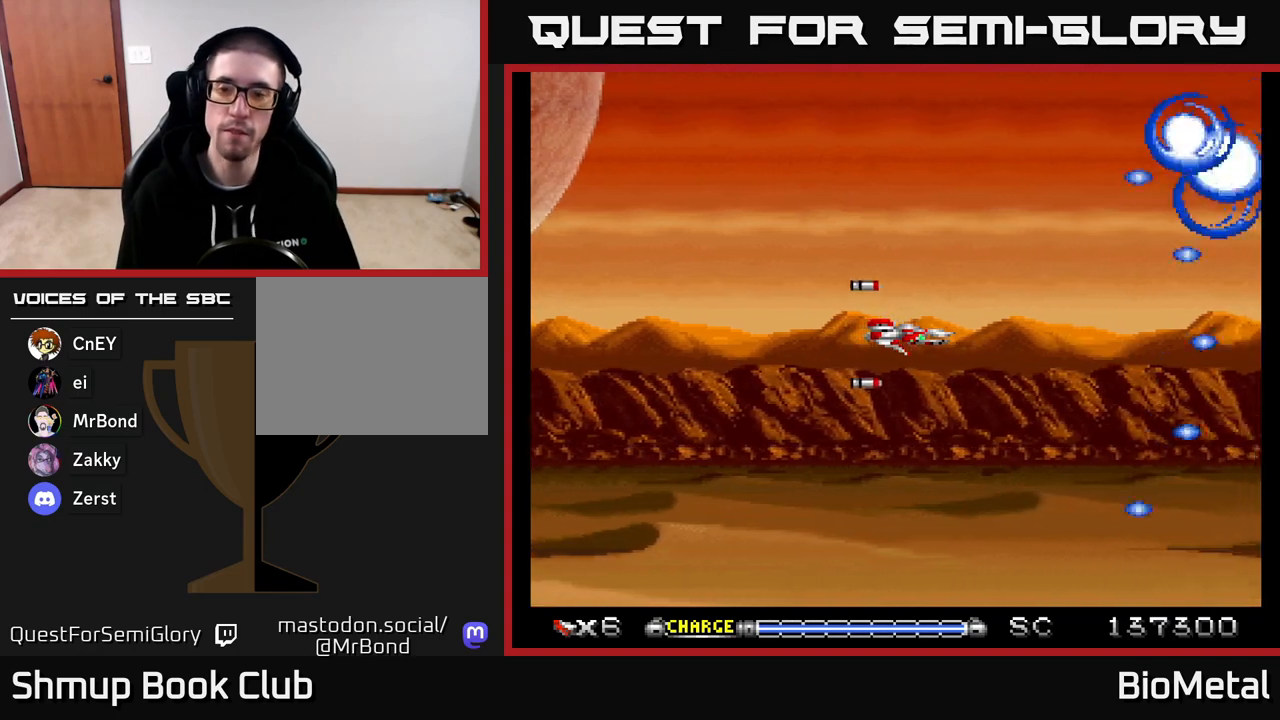
{"buttons": ["A"], "right_stick": "center", "events": []}
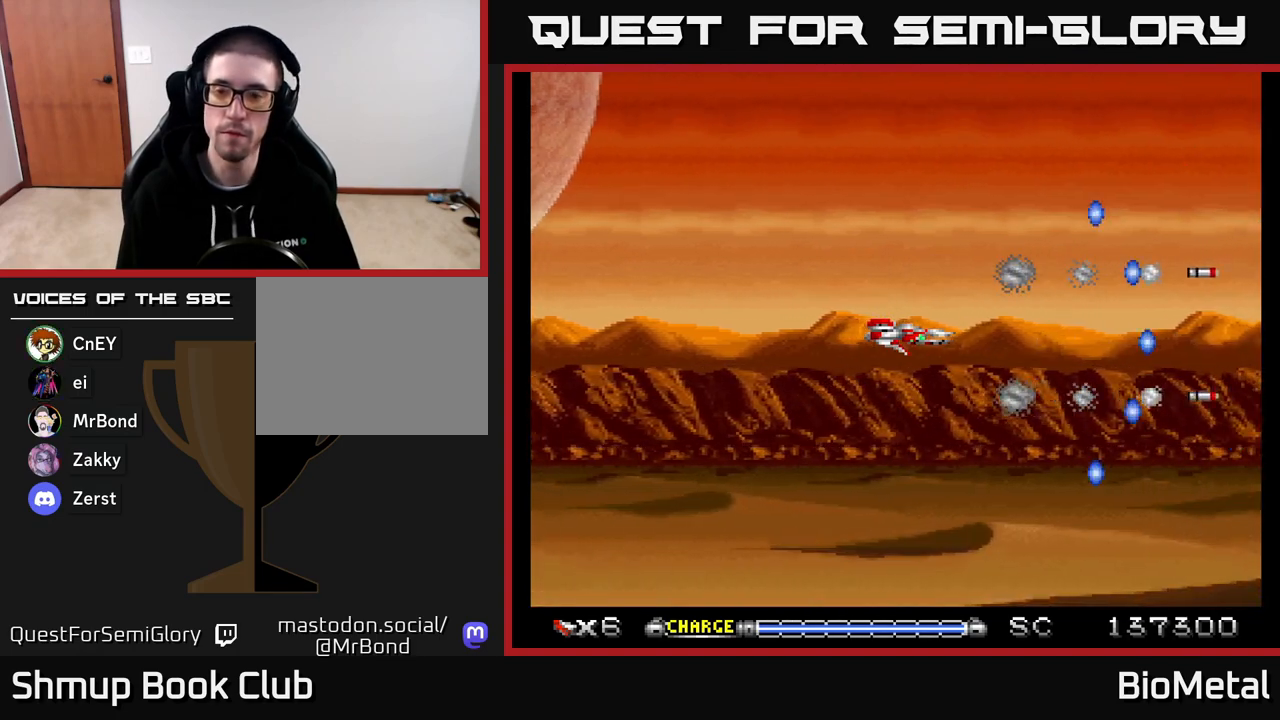
{"buttons": ["A"], "right_stick": "center", "events": []}
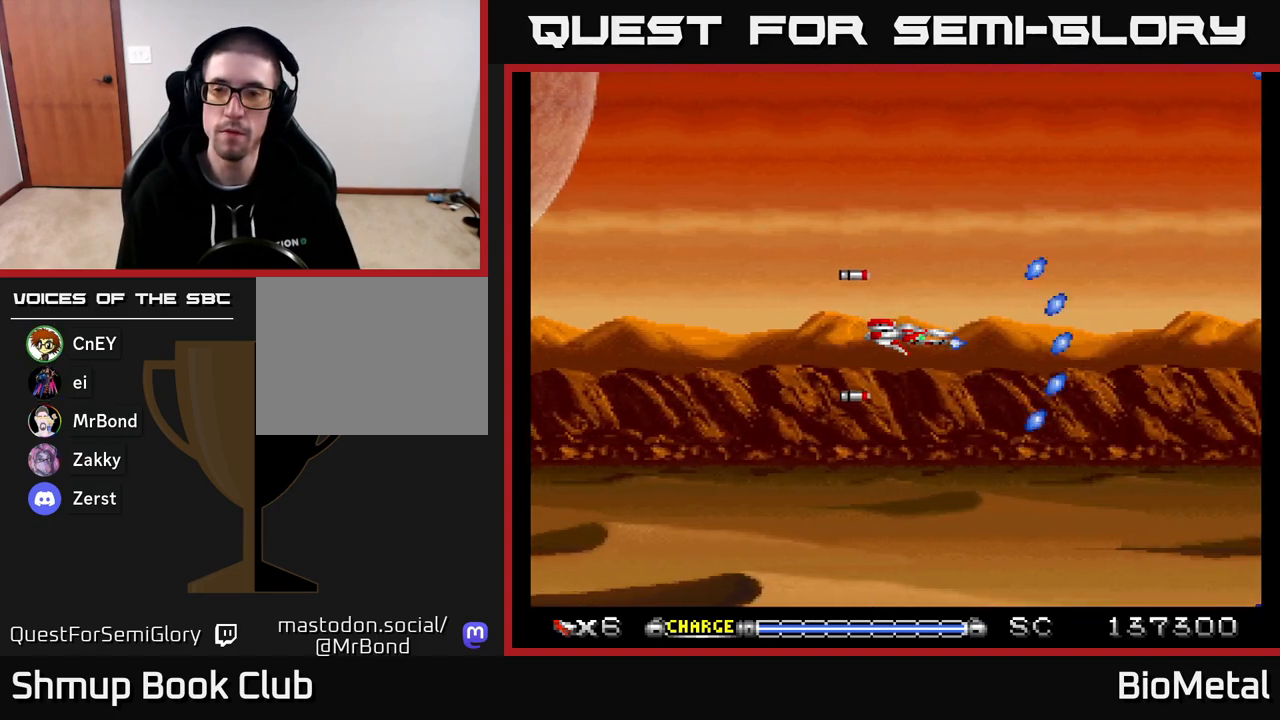
{"buttons": ["A"], "right_stick": "center", "events": []}
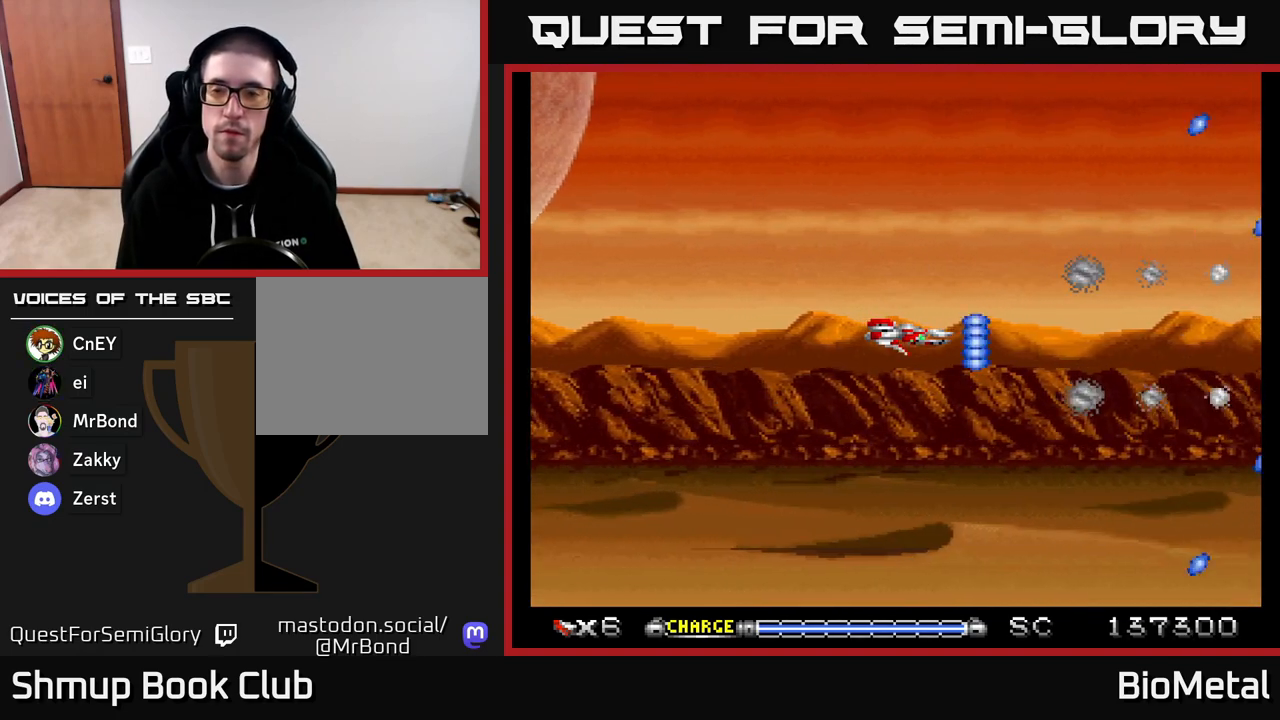
{"buttons": ["A"], "right_stick": "center", "events": []}
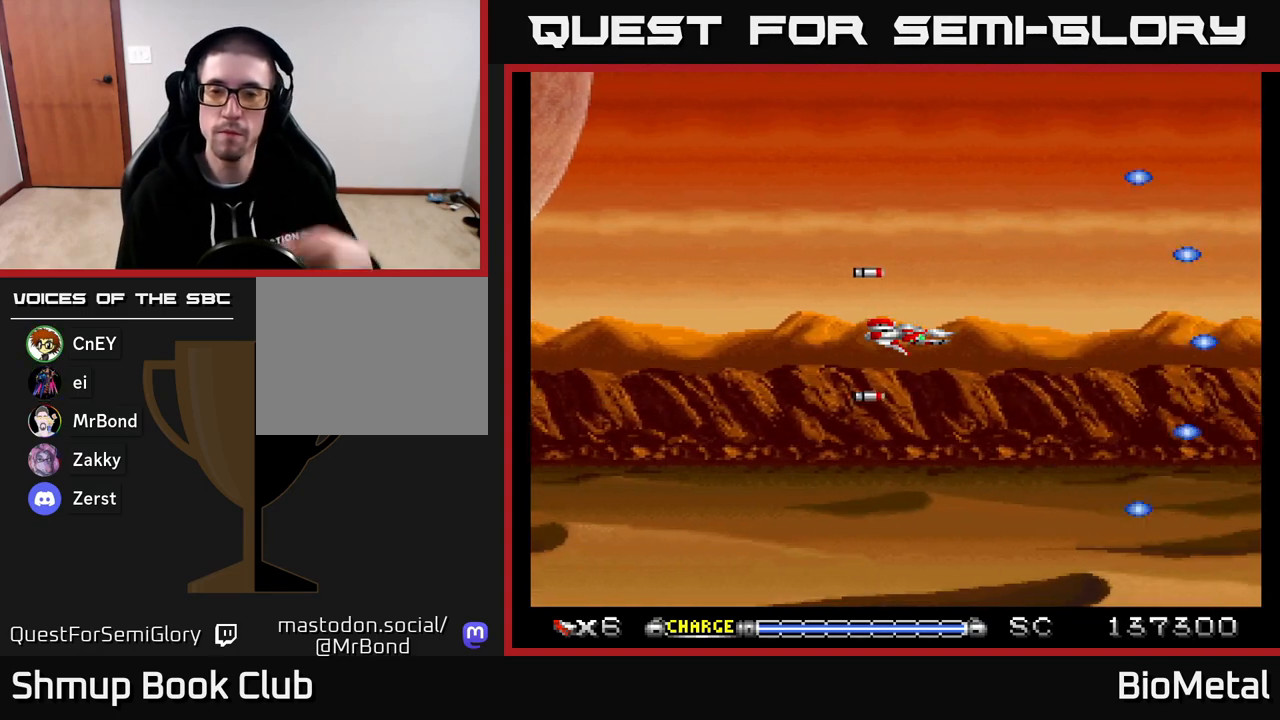
{"buttons": ["A"], "right_stick": "center", "events": []}
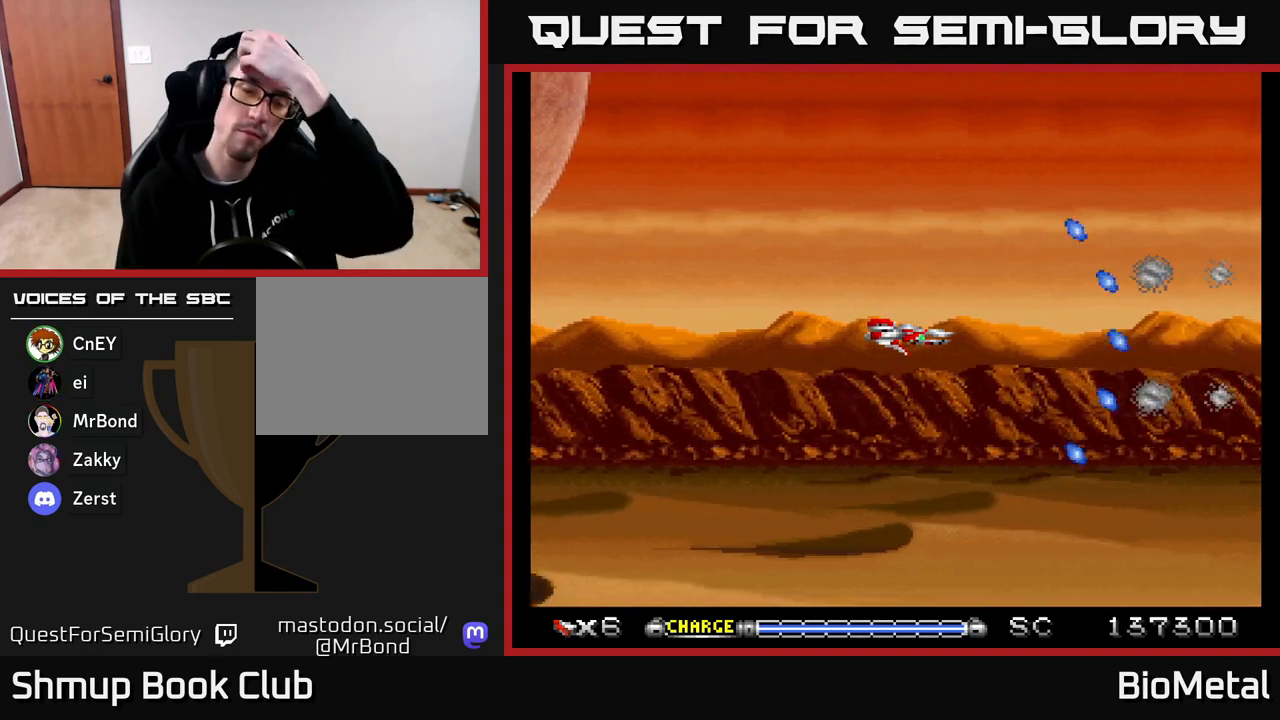
{"buttons": ["A"], "right_stick": "center", "events": []}
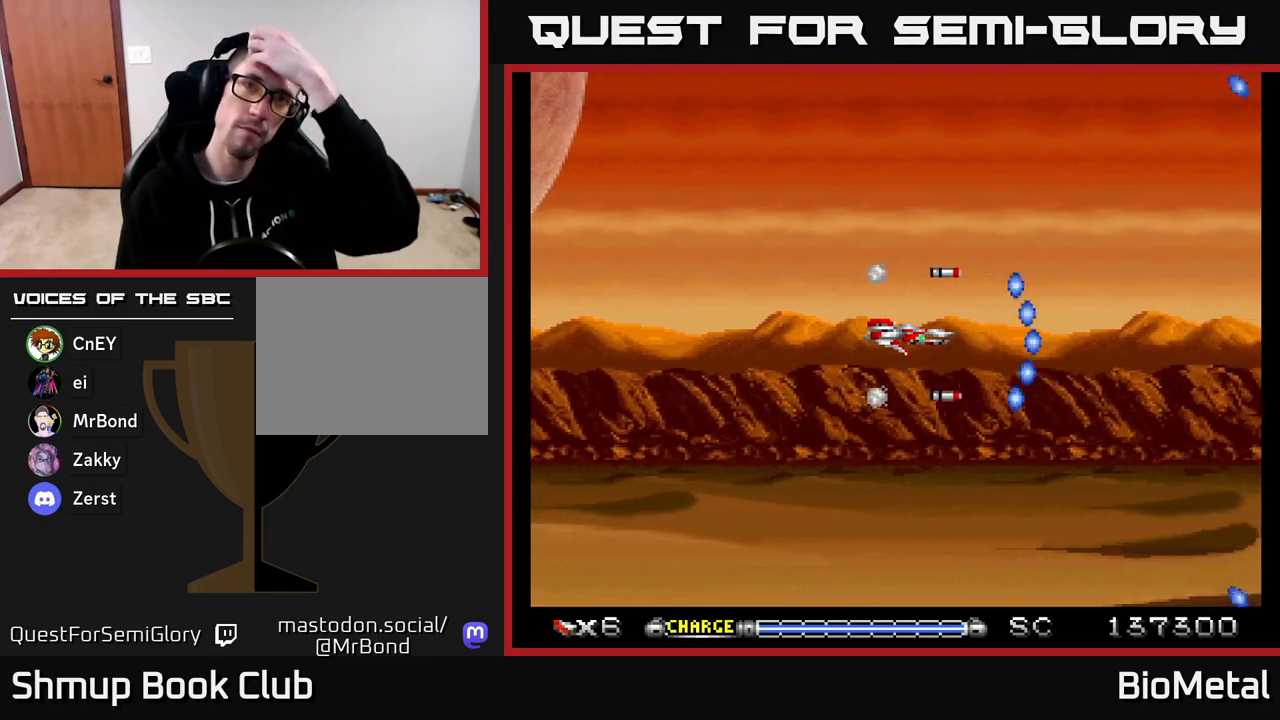
{"buttons": ["A"], "right_stick": "center", "events": []}
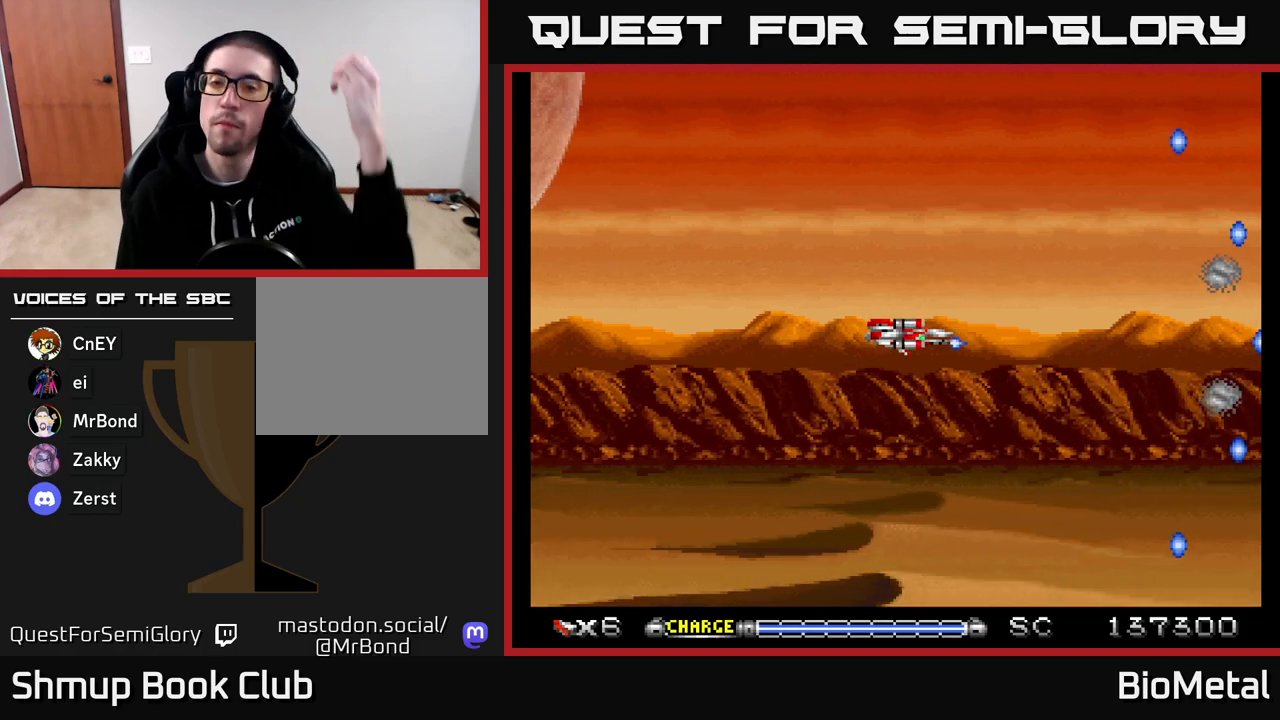
{"buttons": ["A"], "right_stick": "center", "events": []}
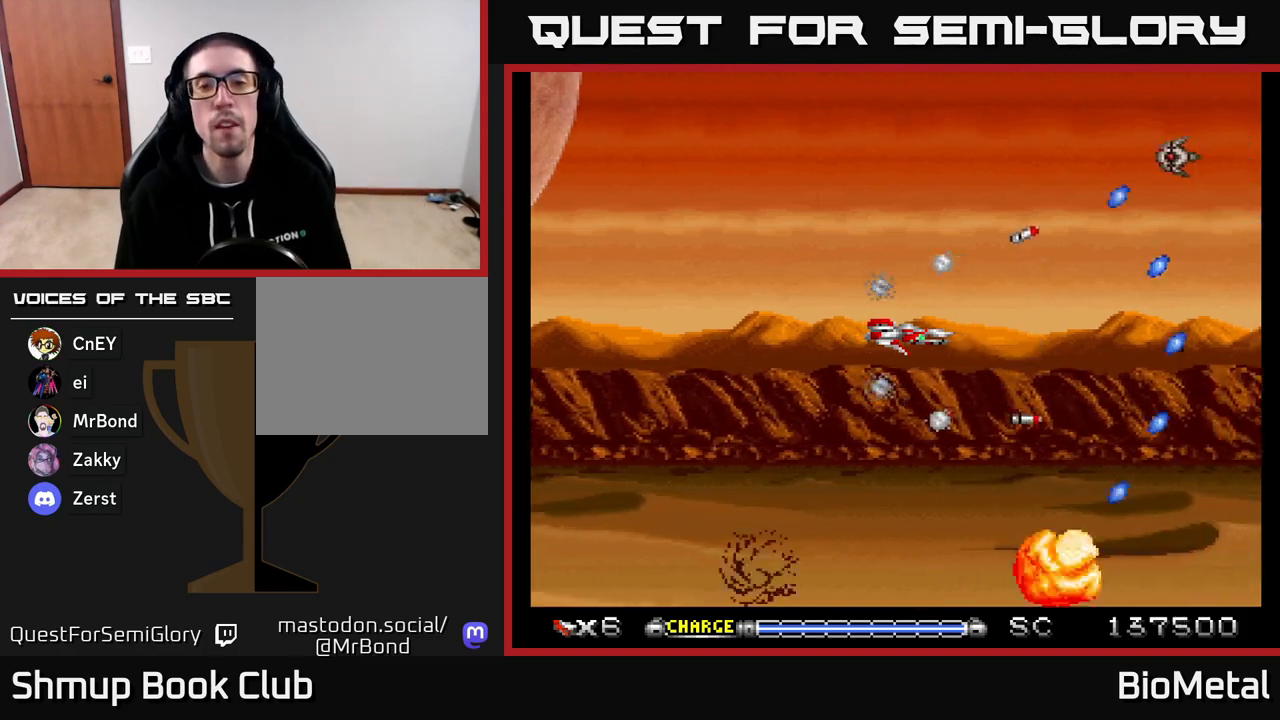
{"buttons": ["A"], "right_stick": "center", "events": []}
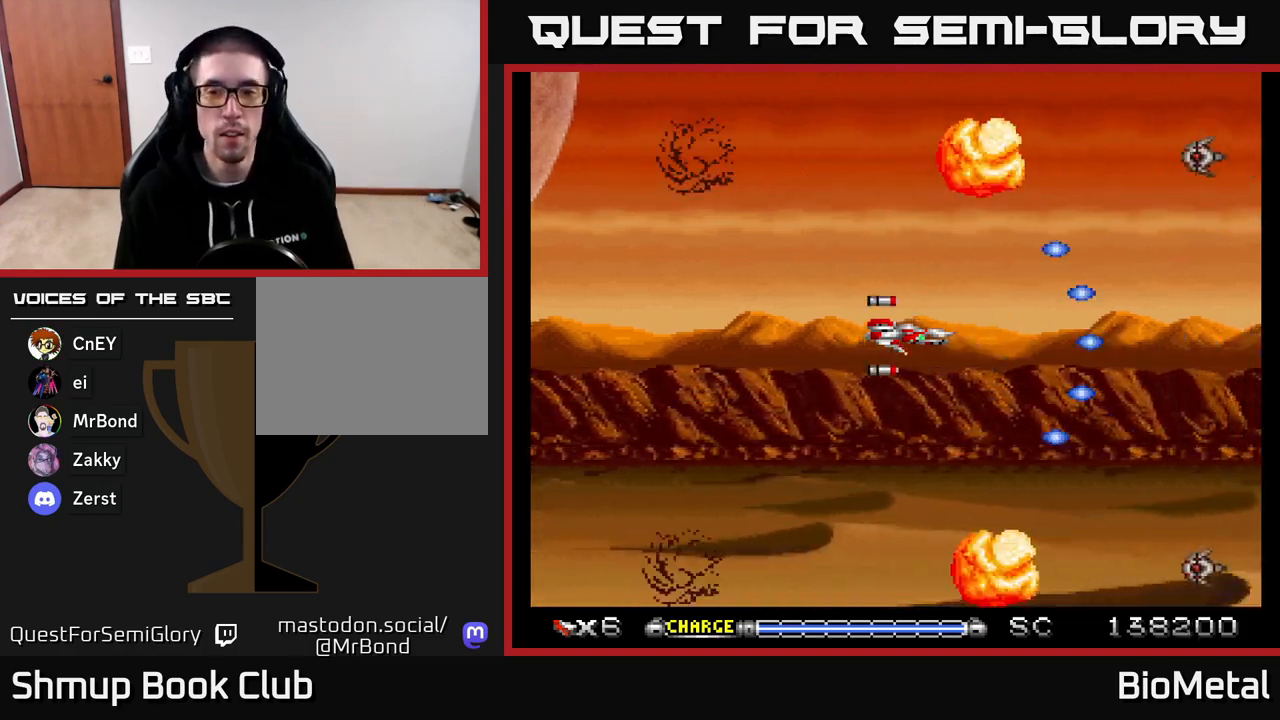
{"buttons": ["A"], "right_stick": "center", "events": []}
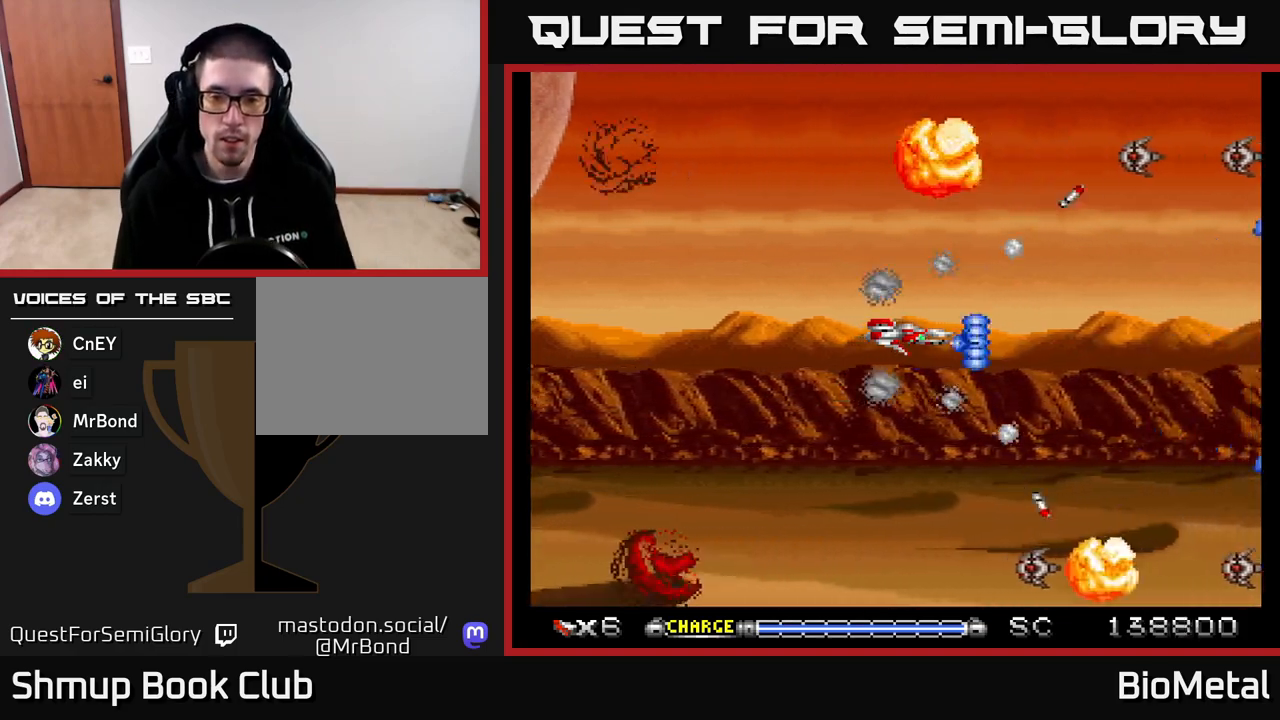
{"buttons": ["A"], "right_stick": "center", "events": []}
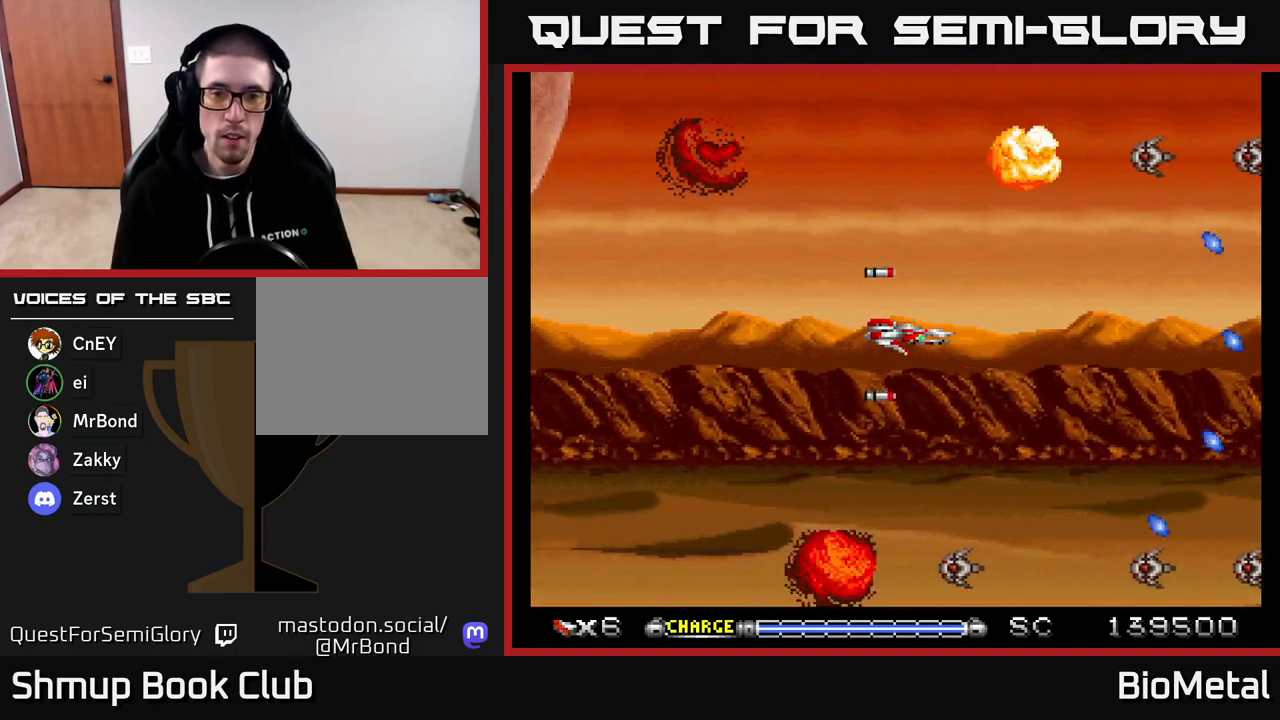
{"buttons": ["A"], "right_stick": "center", "events": []}
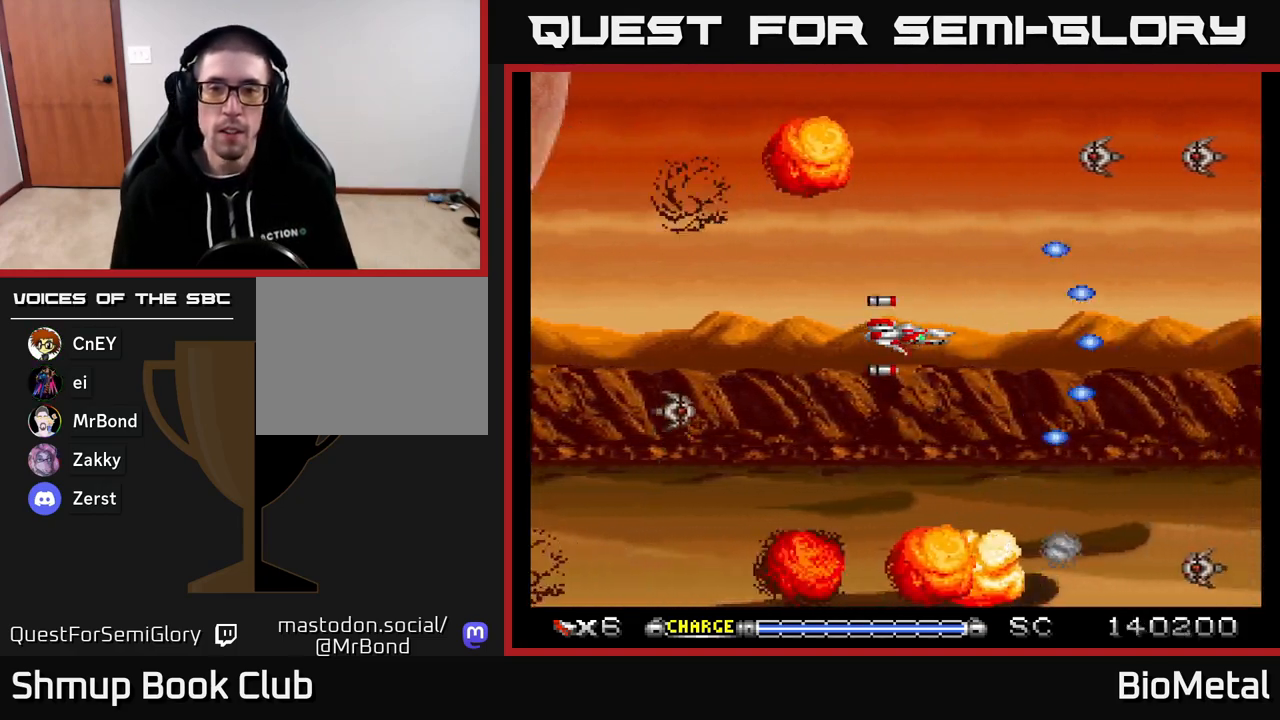
{"buttons": ["A"], "right_stick": "center", "events": []}
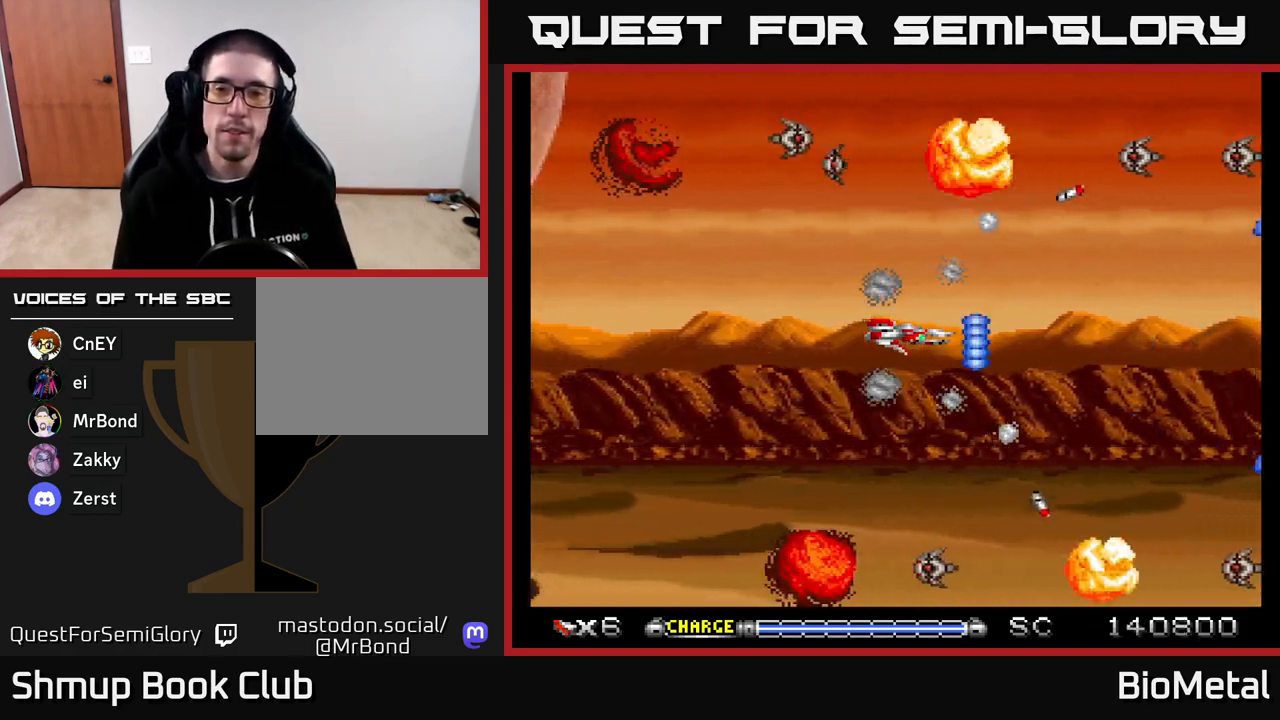
{"buttons": ["A"], "right_stick": "center", "events": []}
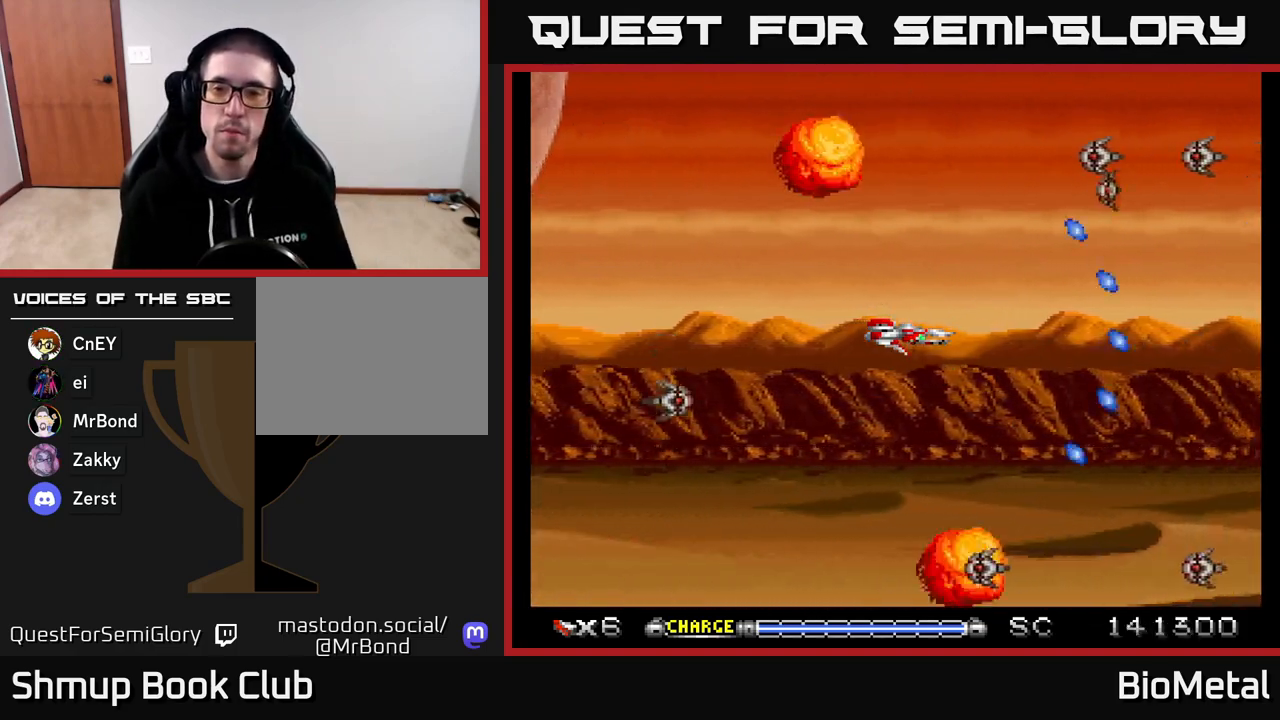
{"buttons": ["A"], "right_stick": "center", "events": []}
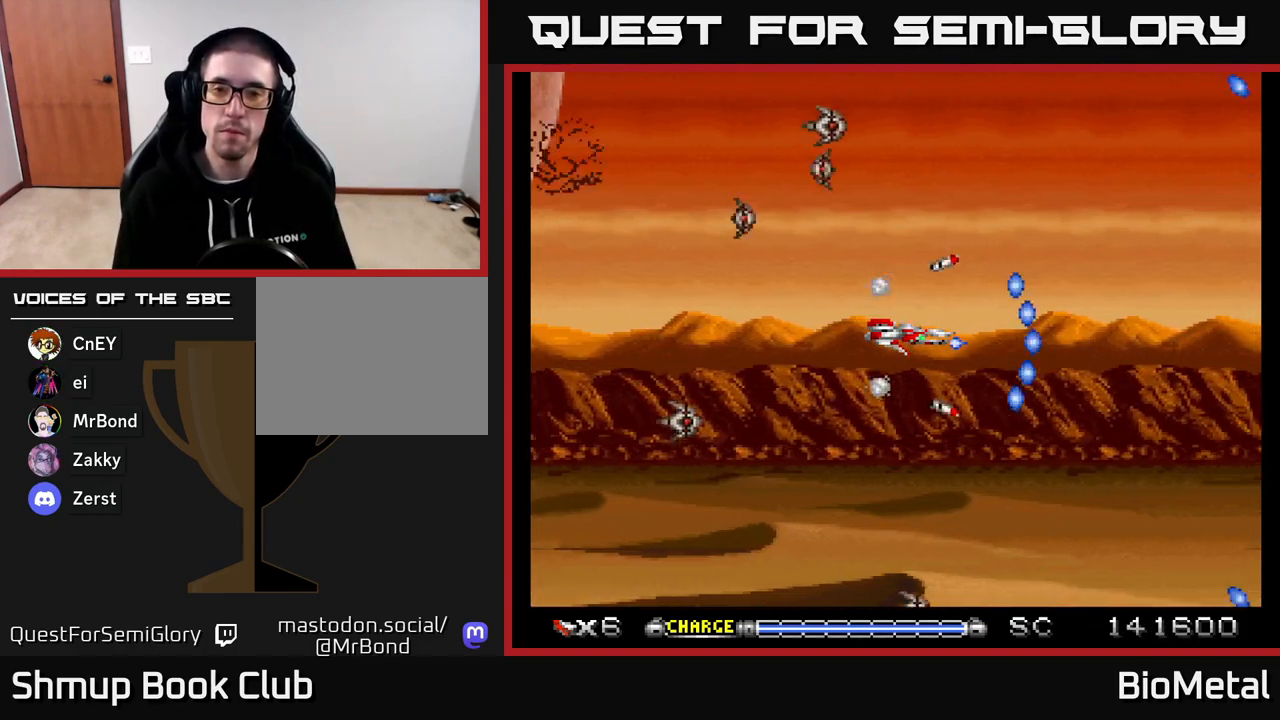
{"buttons": ["A"], "right_stick": "center", "events": []}
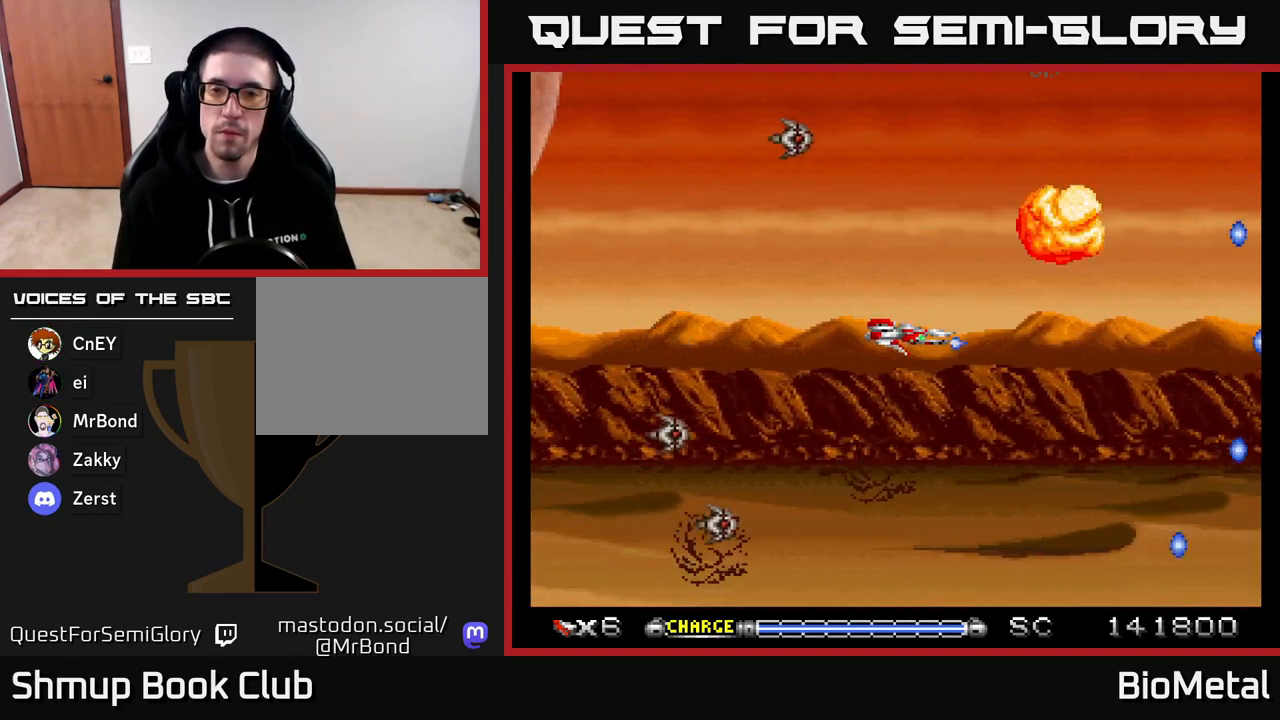
{"buttons": ["A"], "right_stick": "center", "events": []}
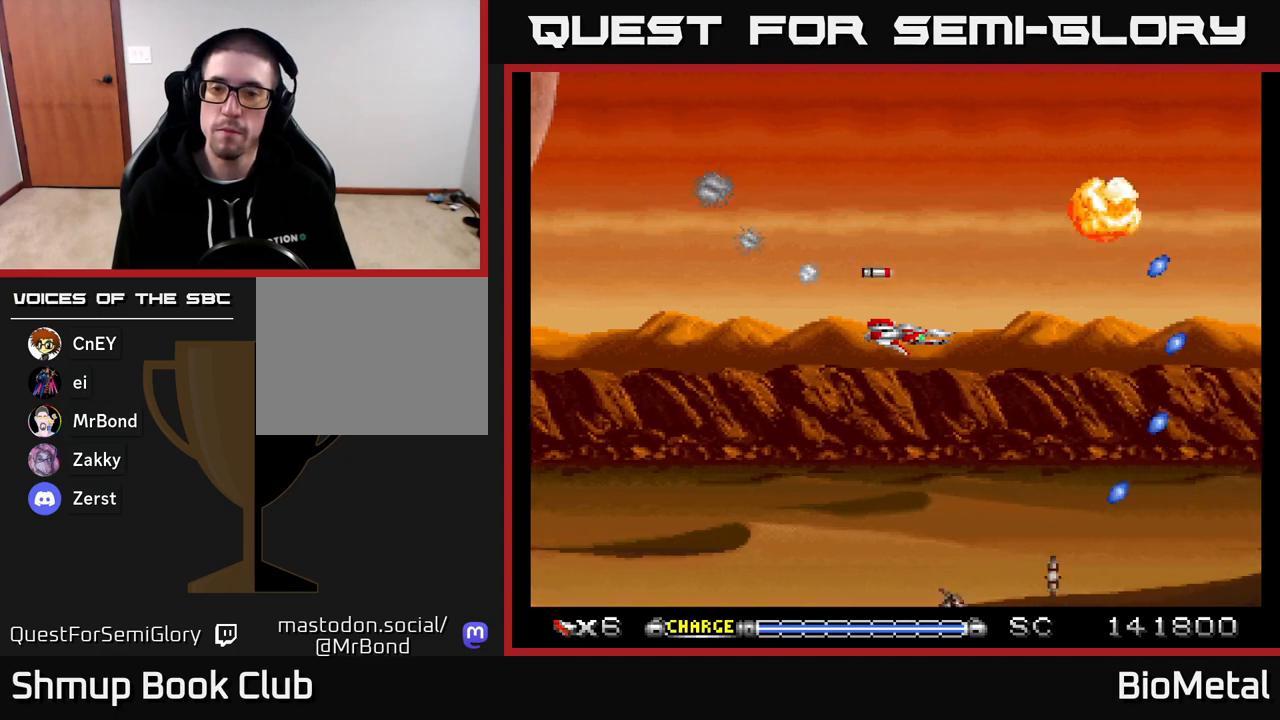
{"buttons": ["A"], "right_stick": "center", "events": []}
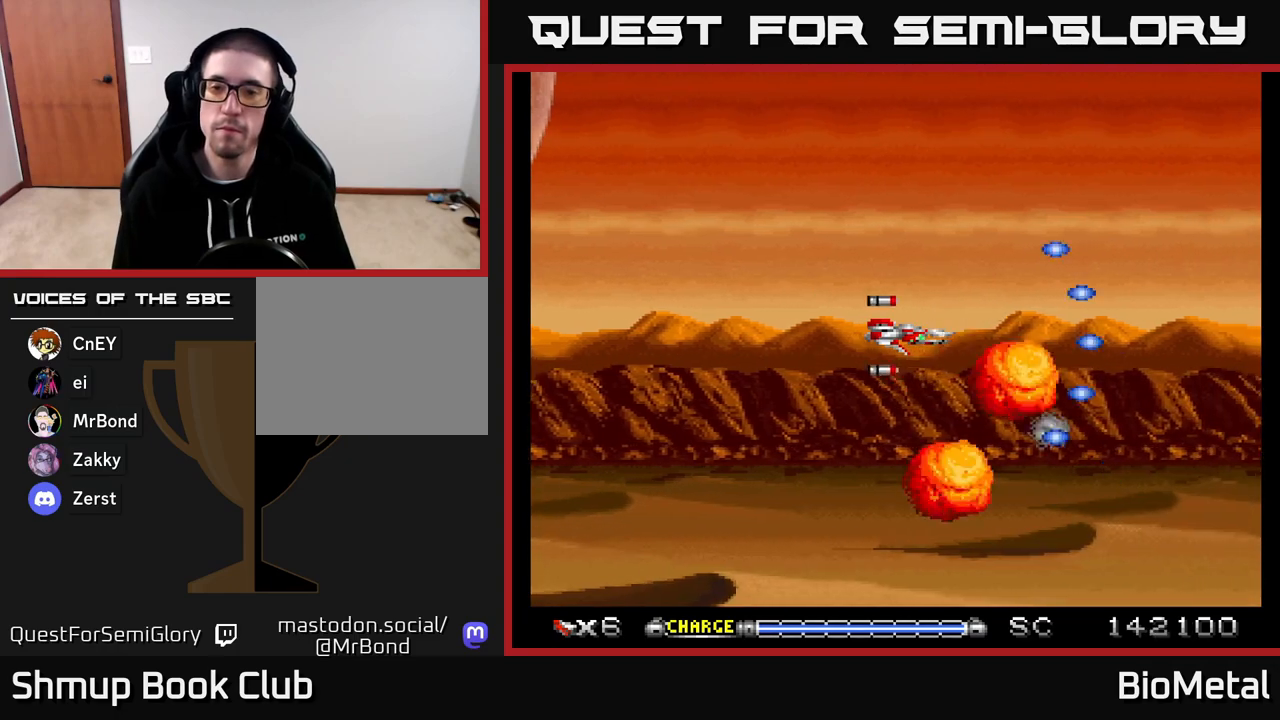
{"buttons": ["A"], "right_stick": "center", "events": []}
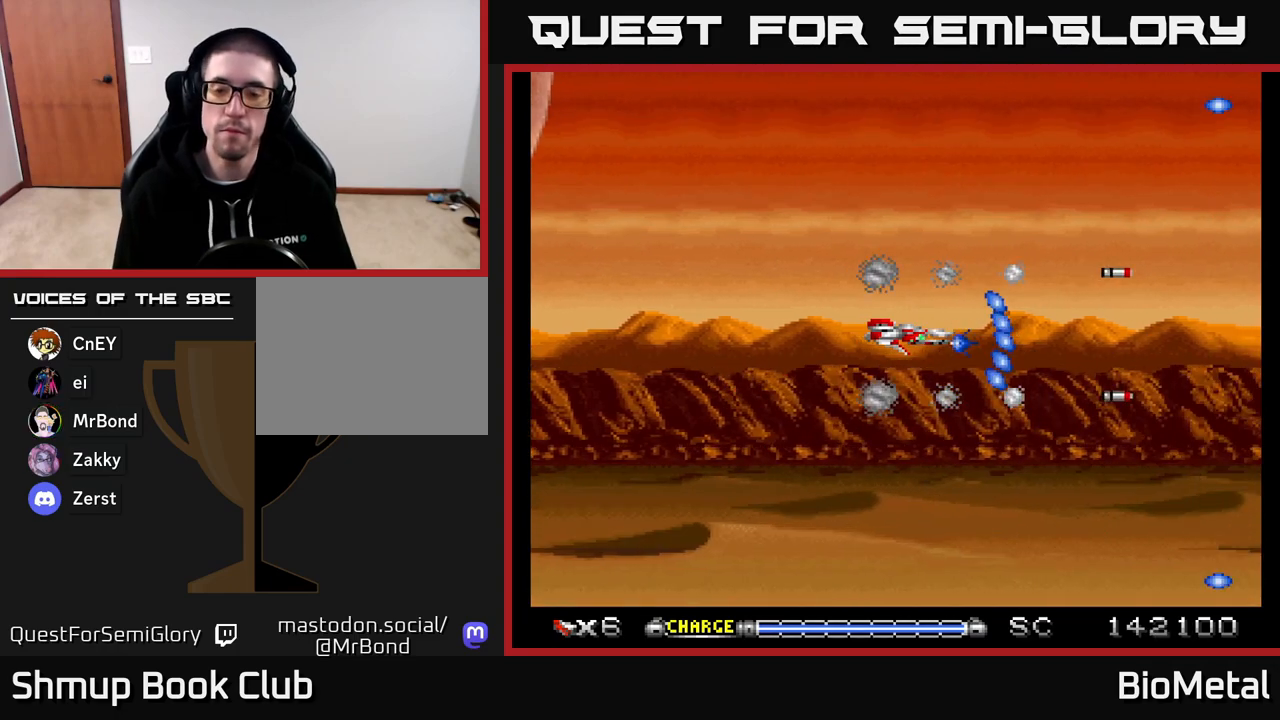
{"buttons": ["A"], "right_stick": "center", "events": []}
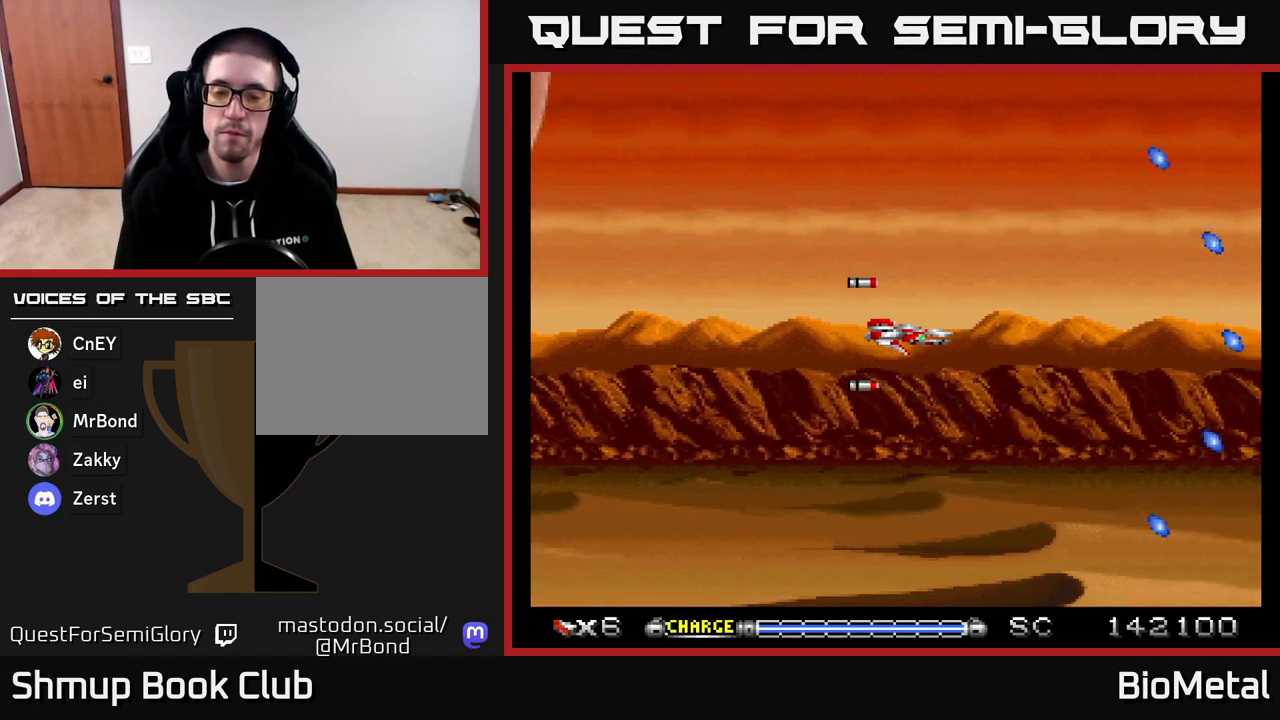
{"buttons": ["A"], "right_stick": "center", "events": []}
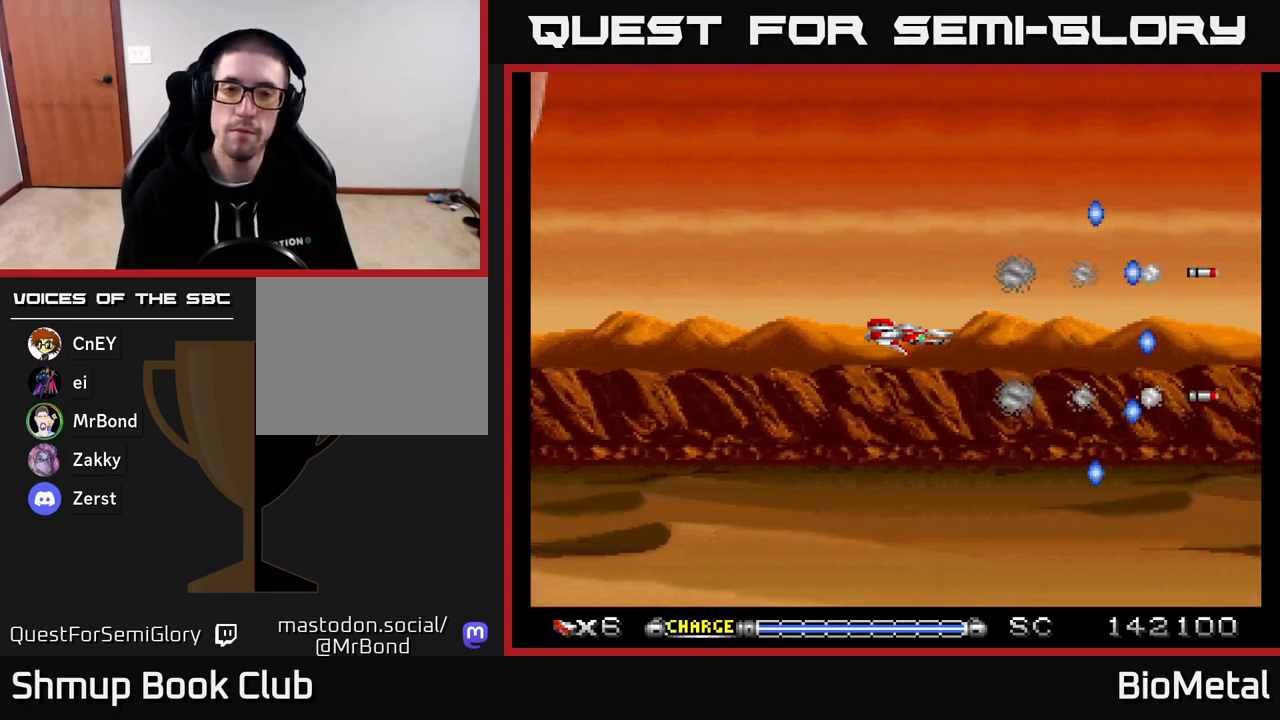
{"buttons": ["A"], "right_stick": "center", "events": []}
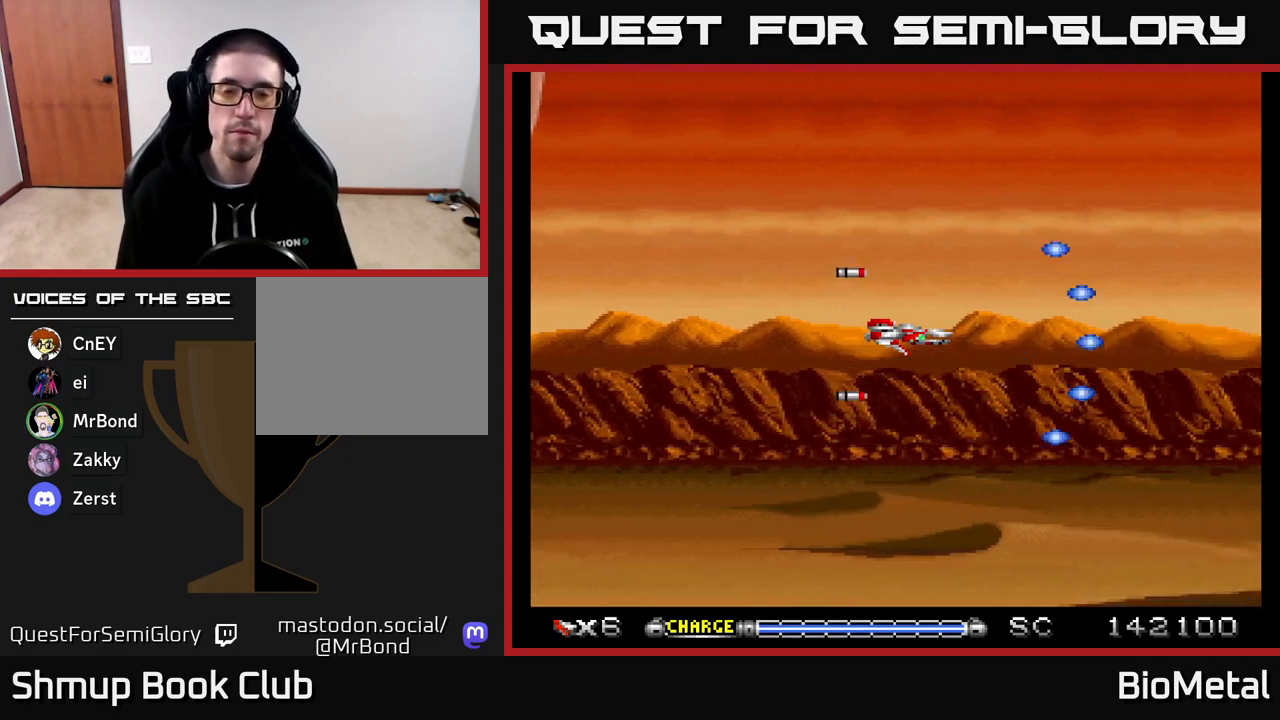
{"buttons": ["A"], "right_stick": "center", "events": []}
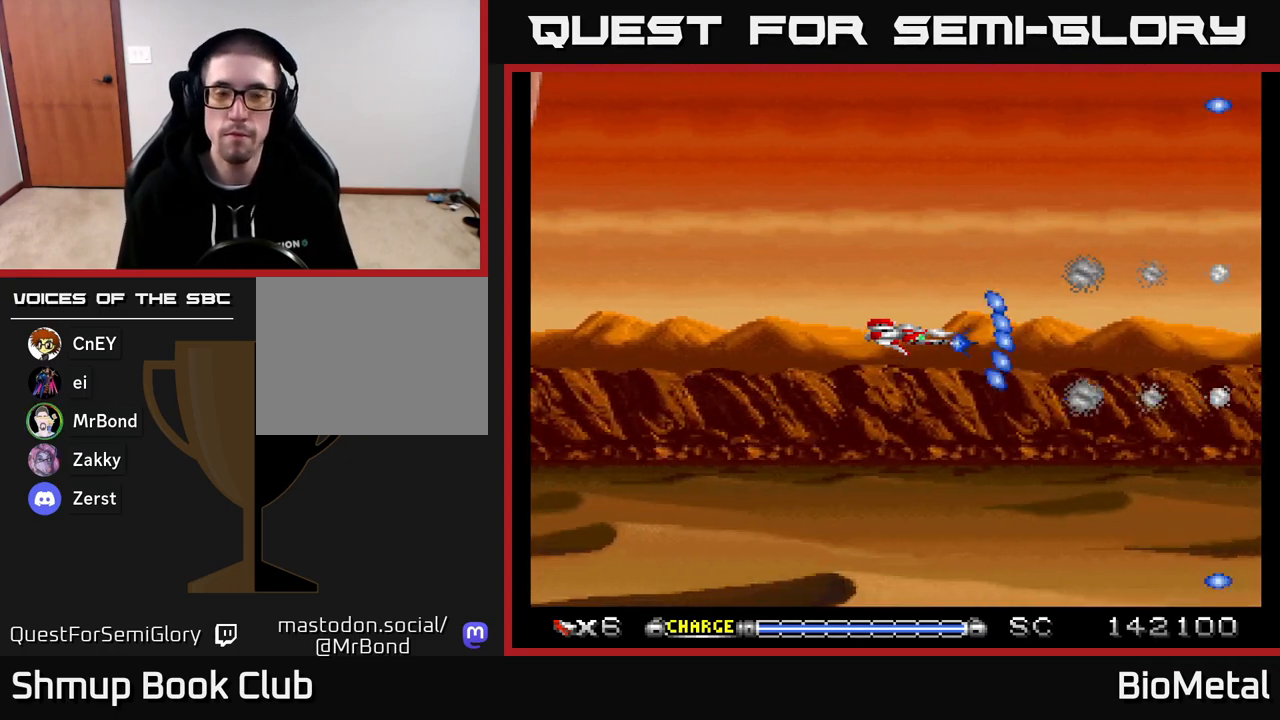
{"buttons": ["A"], "right_stick": "center", "events": []}
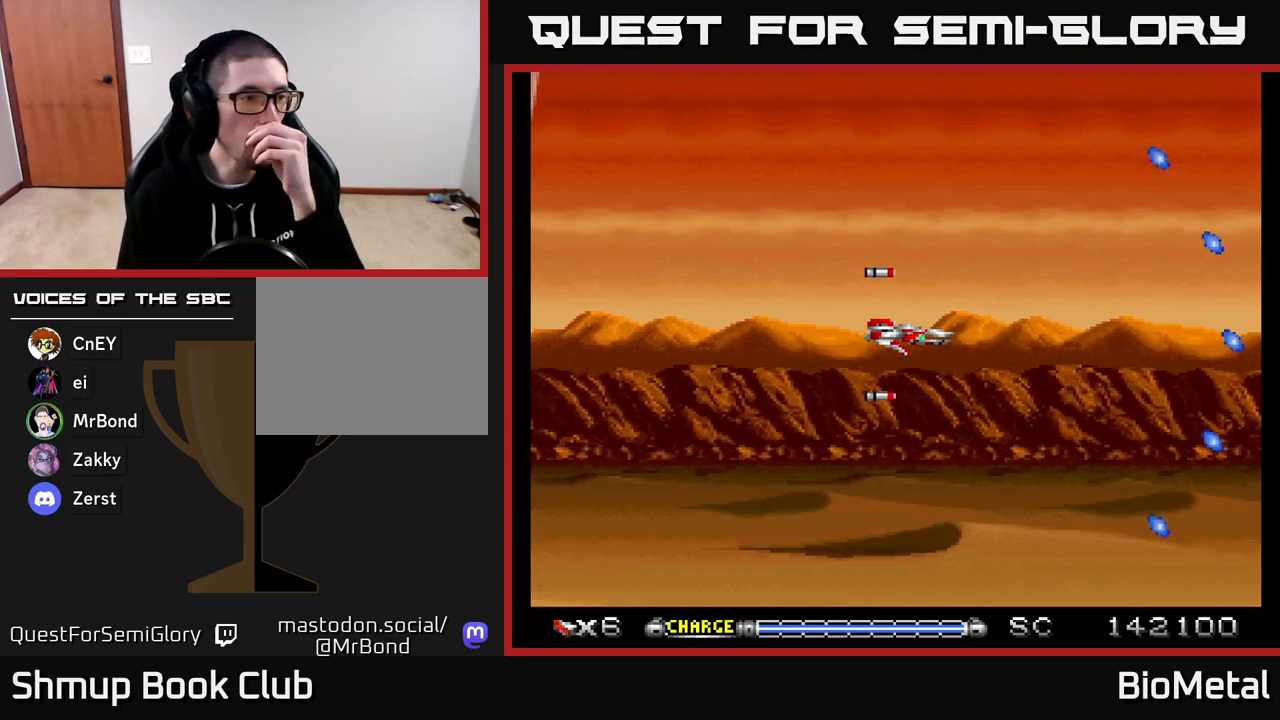
{"buttons": ["A"], "right_stick": "center", "events": []}
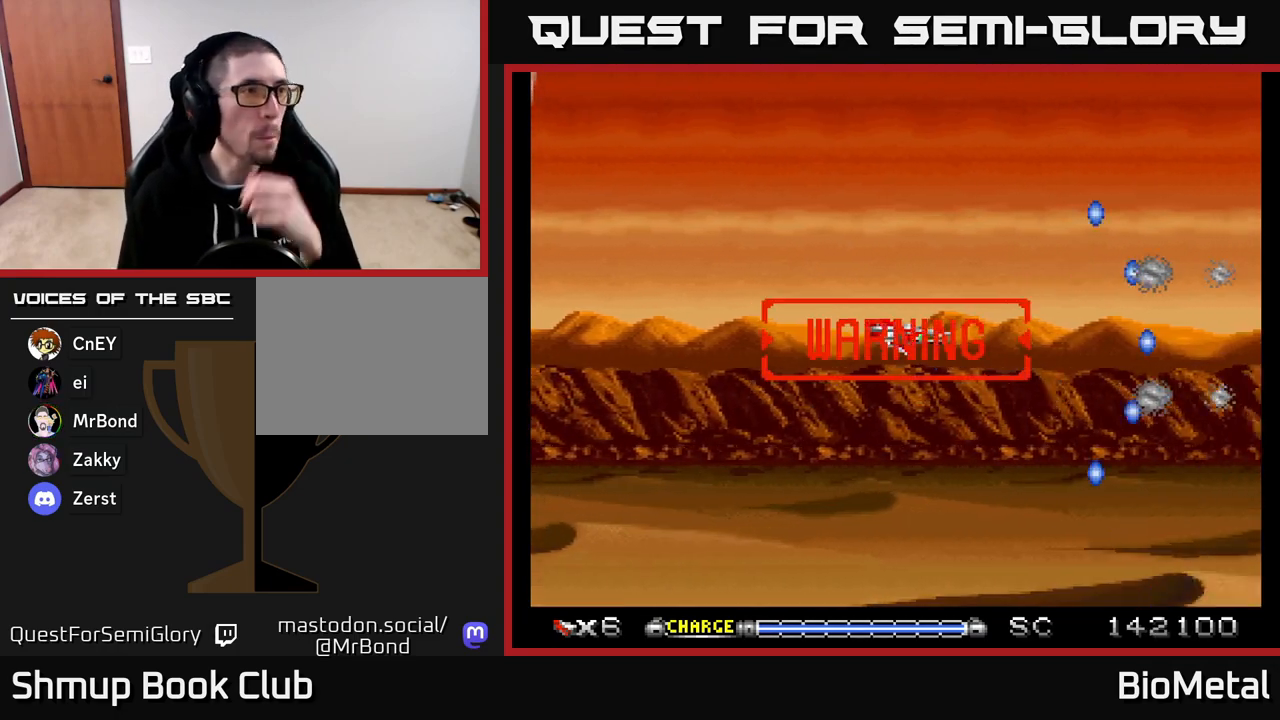
{"buttons": ["A"], "right_stick": "center", "events": []}
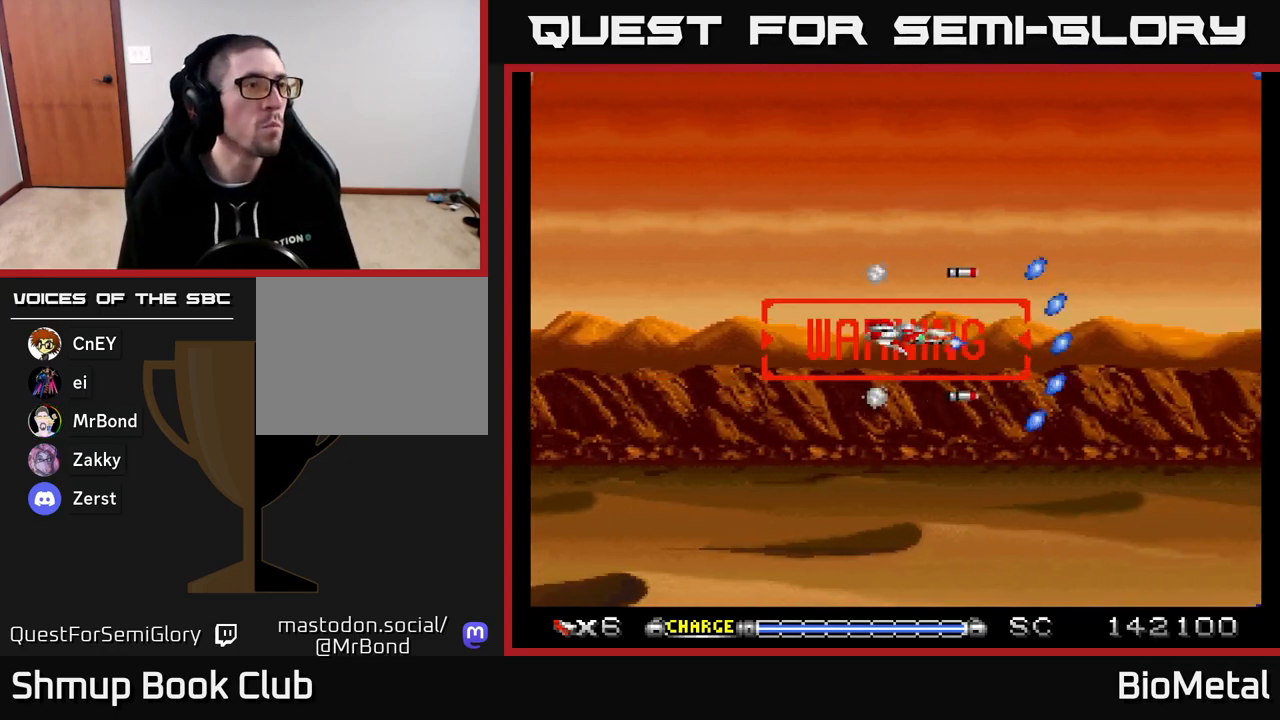
{"buttons": ["A"], "right_stick": "center", "events": []}